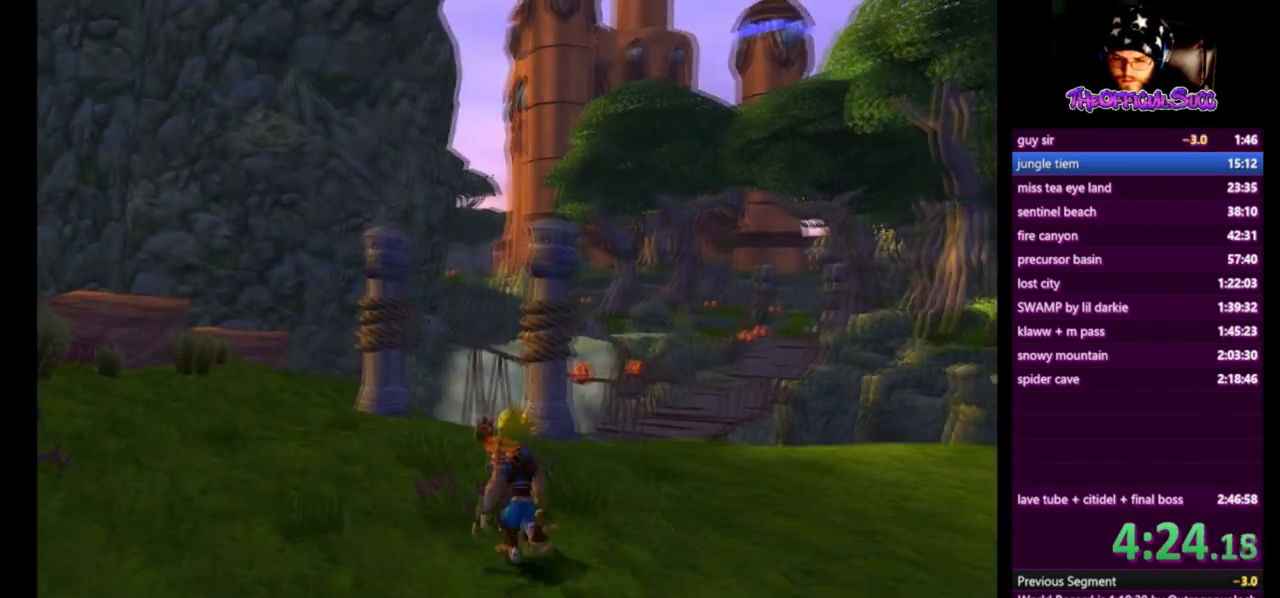
Gameplay with a controller (PlayStation layout); each line is a JSON object with the inputs held at the frame after it. "events" lists button and stick changes between this image and that frame as [ms after this image, input, new state], when the widget could be followed in between.
{"buttons": [], "left_stick": "up", "right_stick": "left", "events": [[84, "SQUARE", "down"], [167, "left_stick", "up"], [334, "SQUARE", "up"], [459, "right_stick", "left"]]}
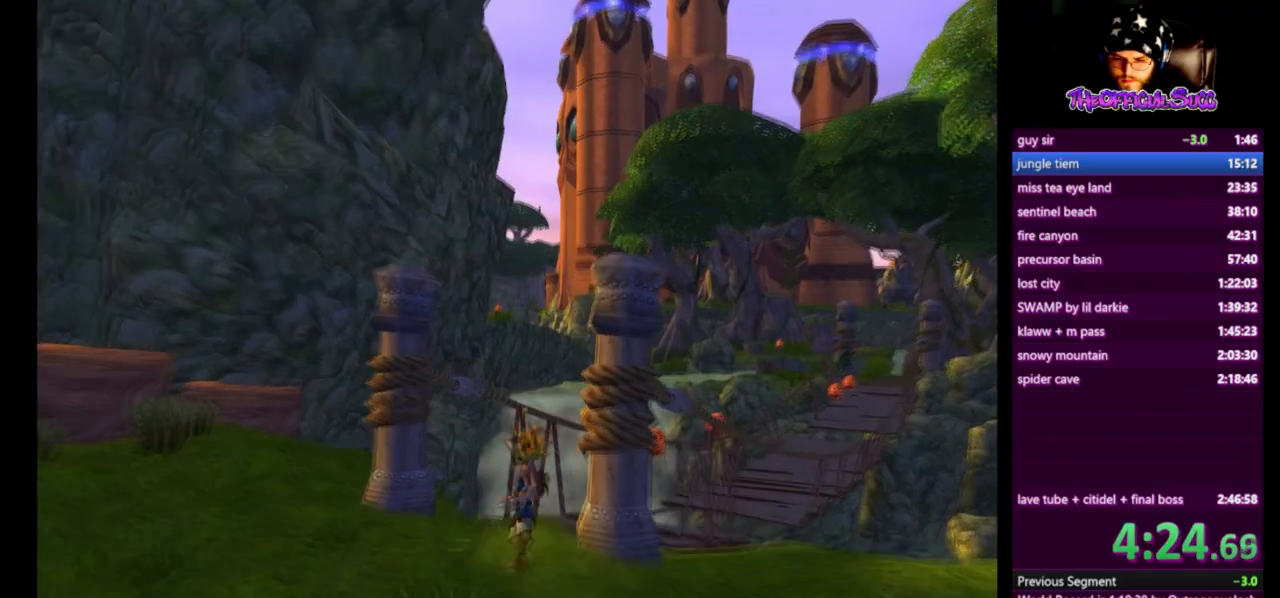
{"buttons": [], "left_stick": "up", "right_stick": "left", "events": [[250, "left_stick", "center"], [459, "left_stick", "up"]]}
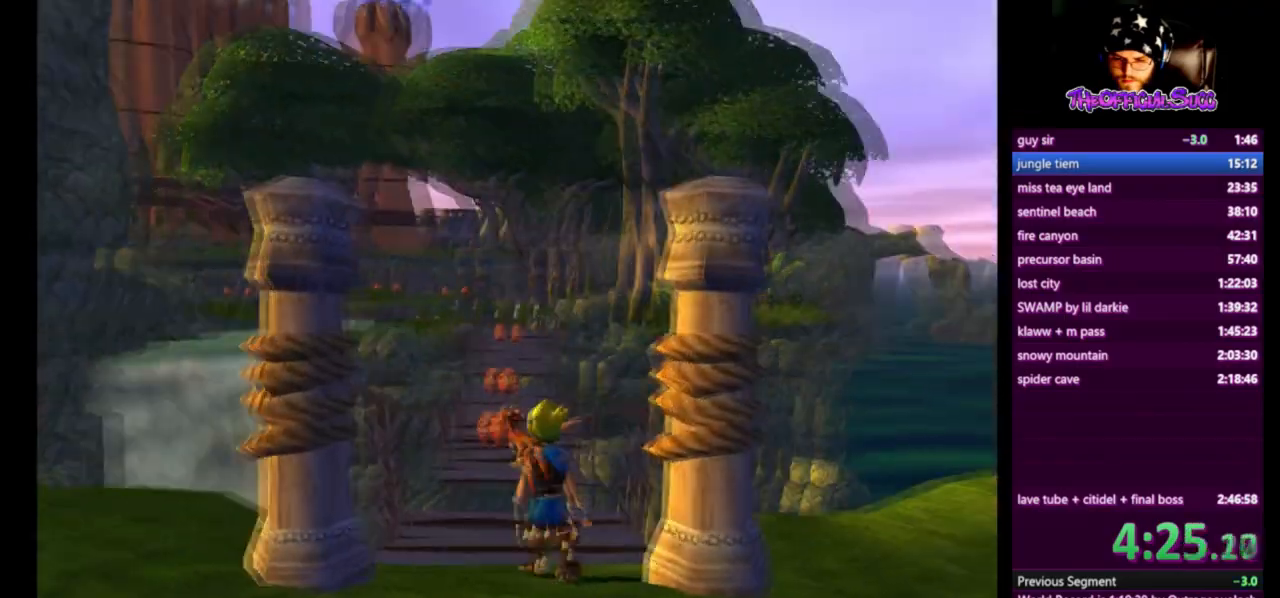
{"buttons": [], "left_stick": "up", "right_stick": "center", "events": [[42, "right_stick", "center"], [376, "L1", "down"], [459, "L1", "up"]]}
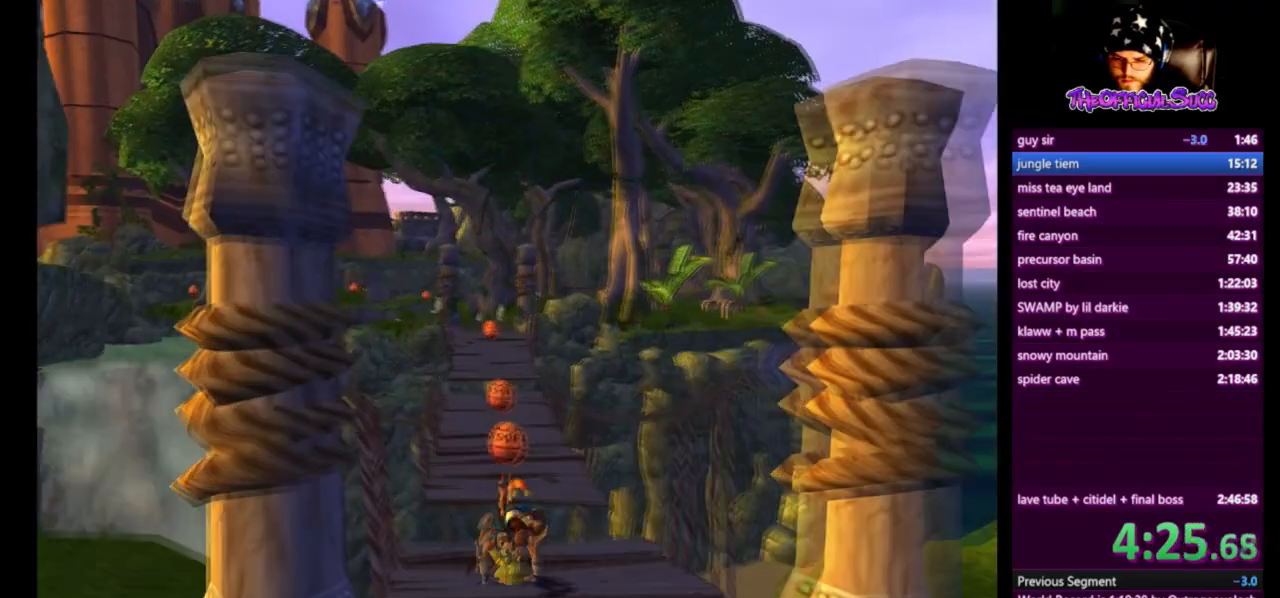
{"buttons": [], "left_stick": "up", "right_stick": "center", "events": [[208, "CROSS", "down"], [375, "CROSS", "up"]]}
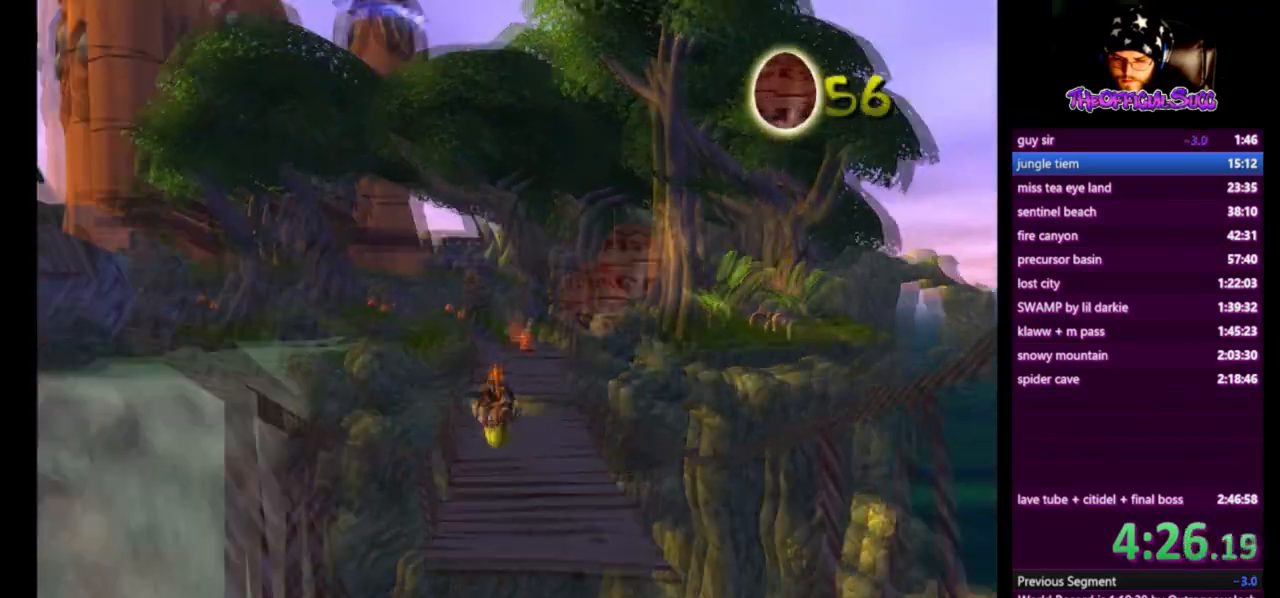
{"buttons": [], "left_stick": "up", "right_stick": "center", "events": []}
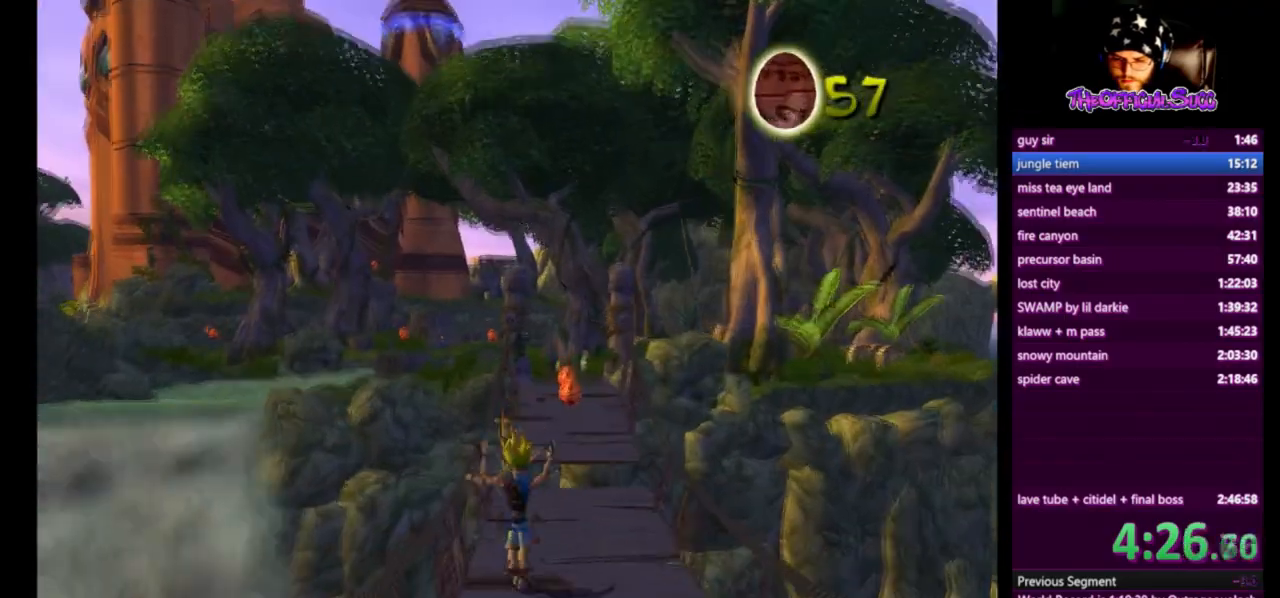
{"buttons": ["CROSS"], "left_stick": "up-left", "right_stick": "center", "events": [[250, "CROSS", "down"], [500, "left_stick", "up-left"]]}
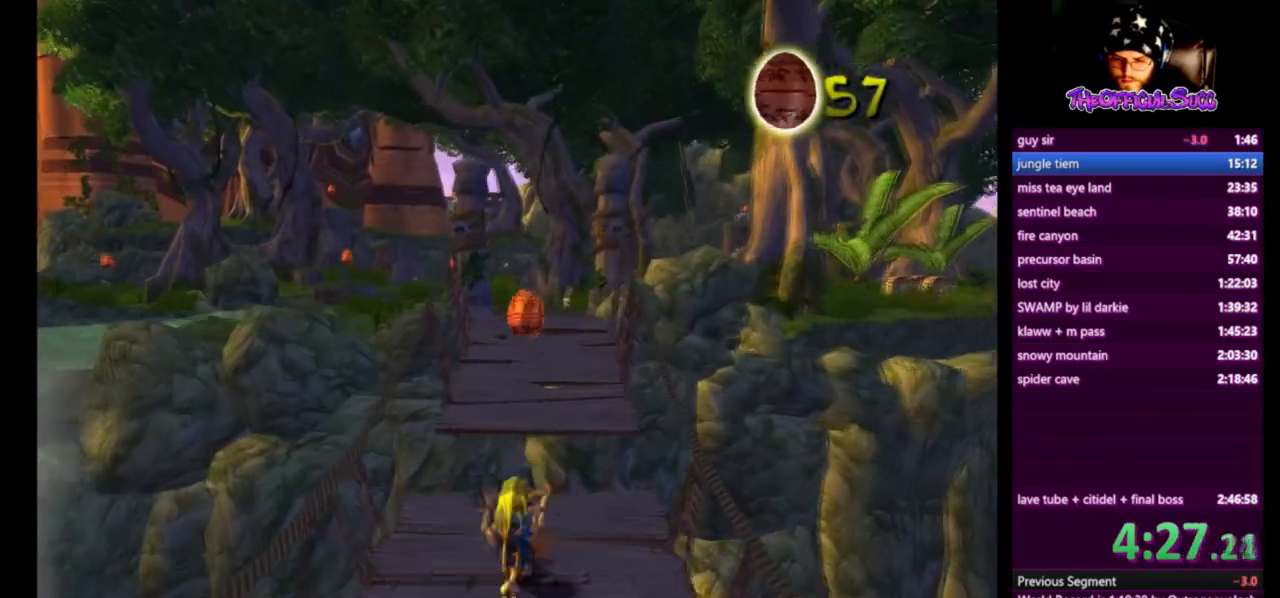
{"buttons": [], "left_stick": "up-left", "right_stick": "center", "events": [[209, "CROSS", "up"]]}
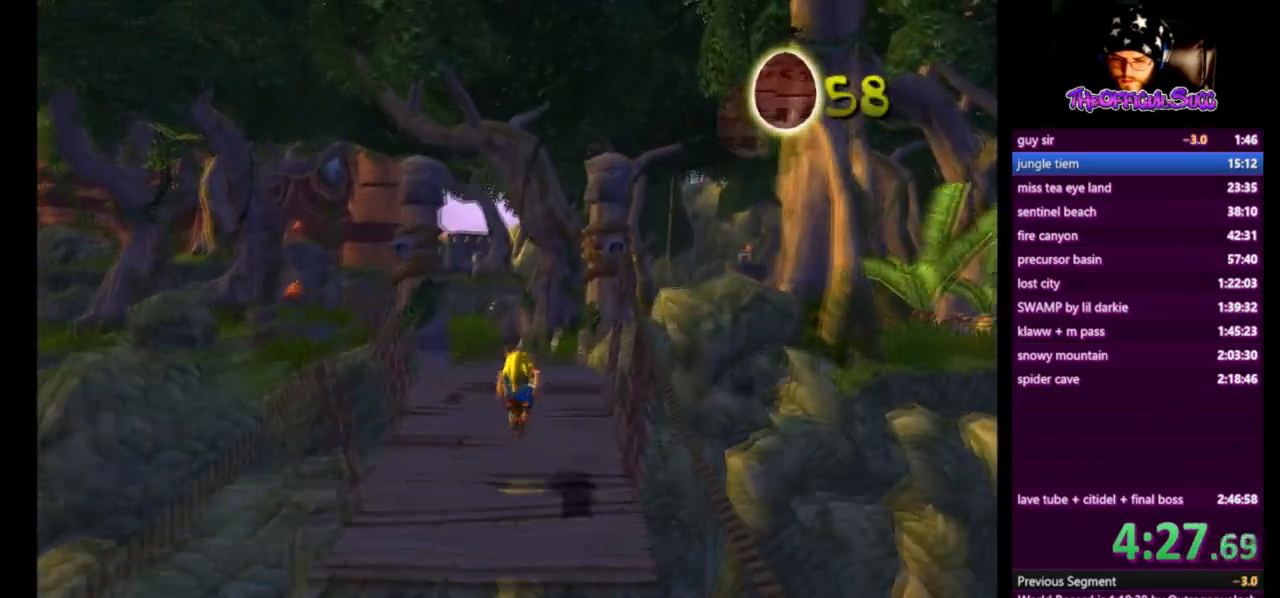
{"buttons": ["SQUARE"], "left_stick": "up-left", "right_stick": "center", "events": [[250, "SQUARE", "down"]]}
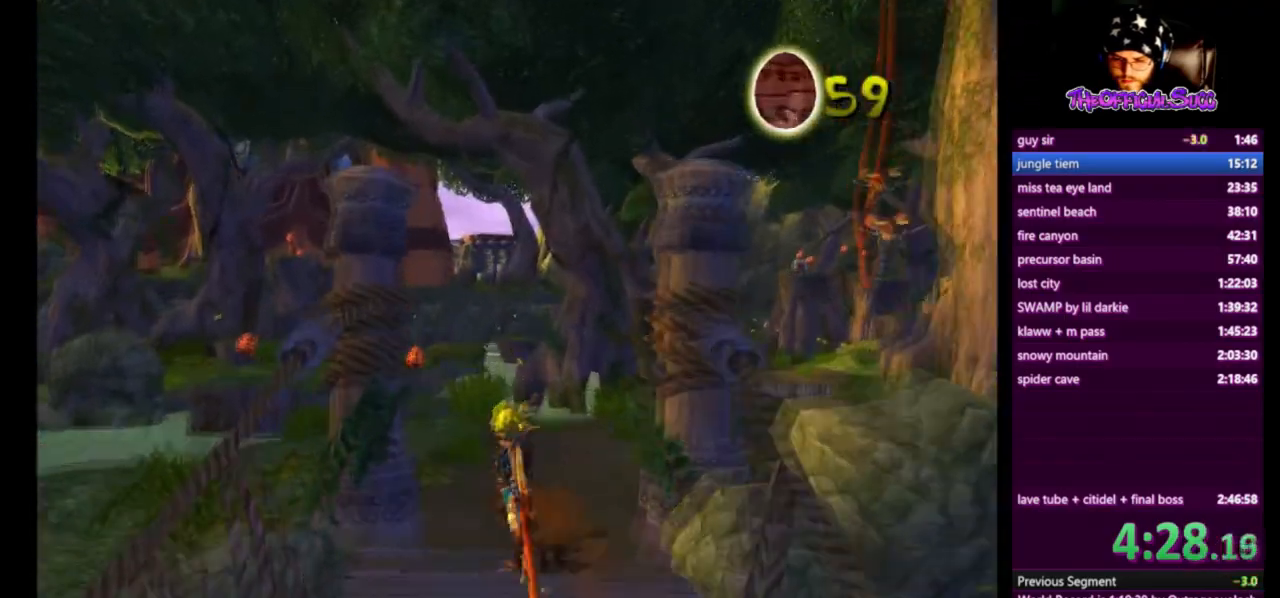
{"buttons": [], "left_stick": "up-left", "right_stick": "center", "events": [[209, "SQUARE", "up"]]}
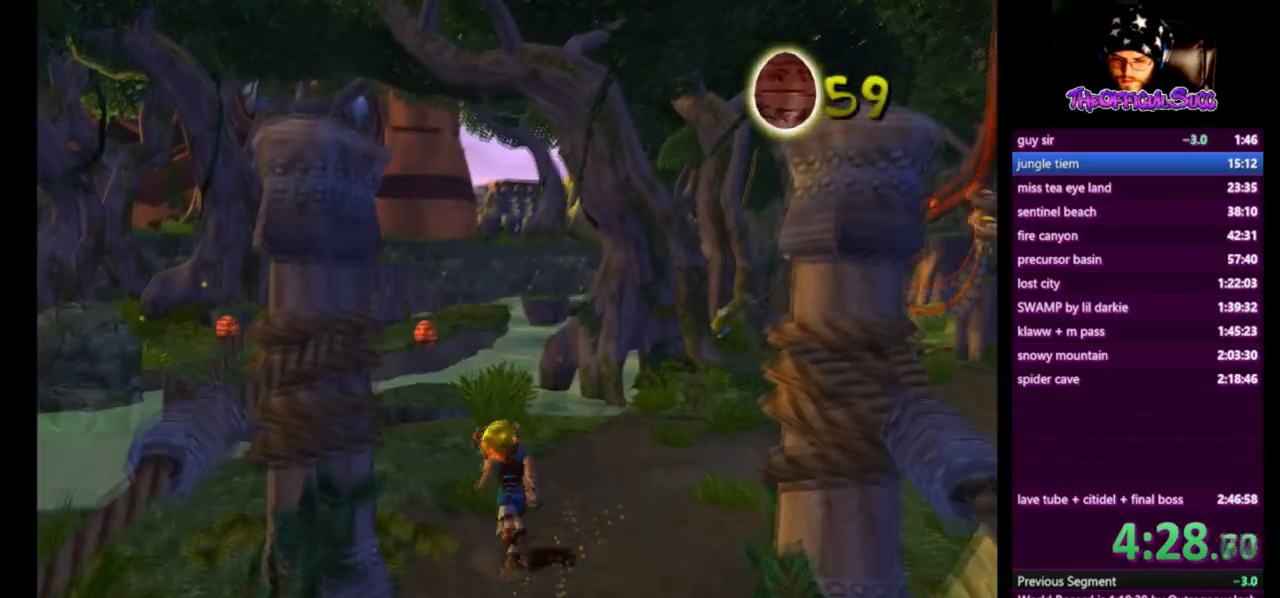
{"buttons": ["CROSS"], "left_stick": "up-left", "right_stick": "center", "events": [[125, "SQUARE", "down"], [292, "CROSS", "down"], [417, "SQUARE", "up"]]}
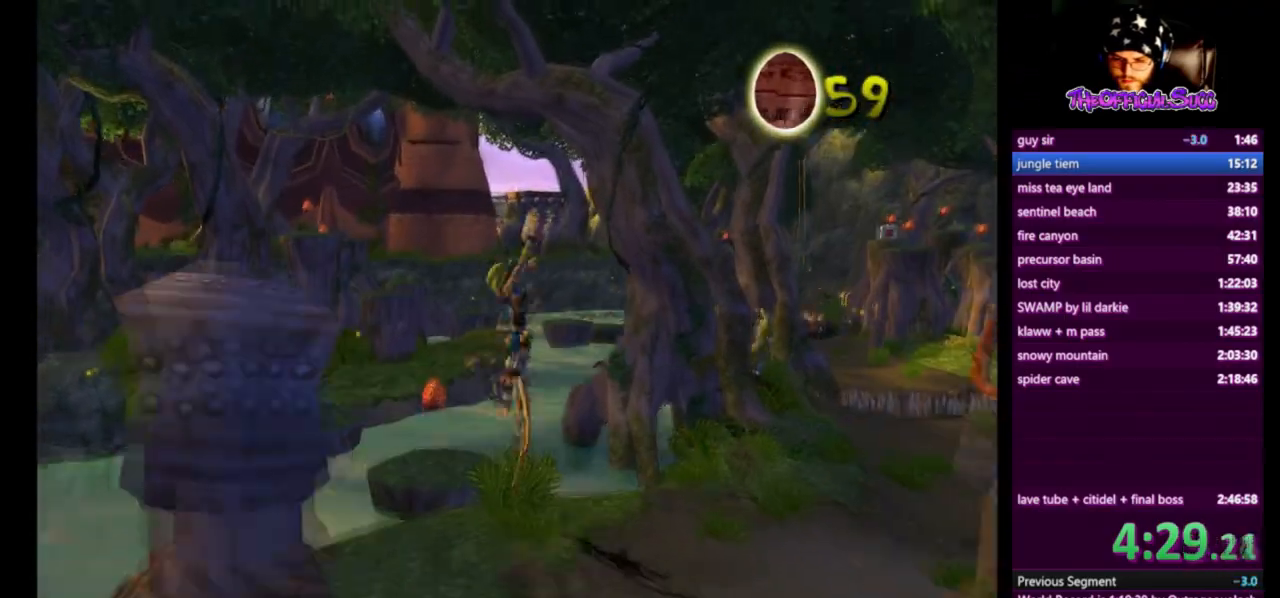
{"buttons": [], "left_stick": "up-left", "right_stick": "center", "events": [[292, "CROSS", "up"]]}
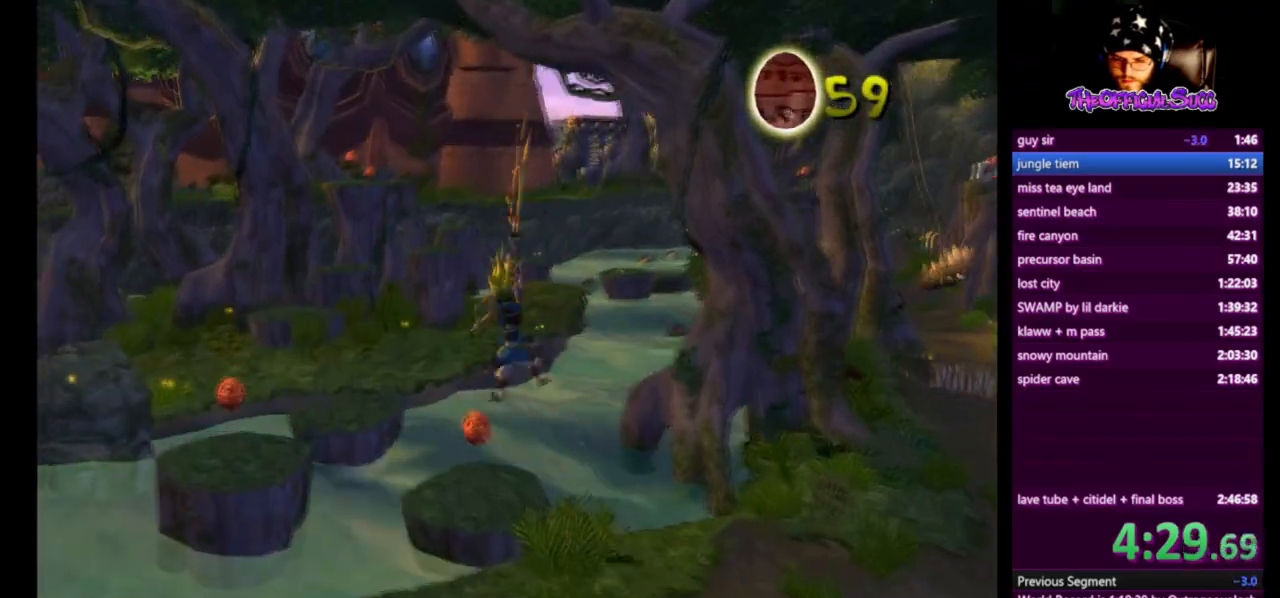
{"buttons": [], "left_stick": "up-left", "right_stick": "center", "events": []}
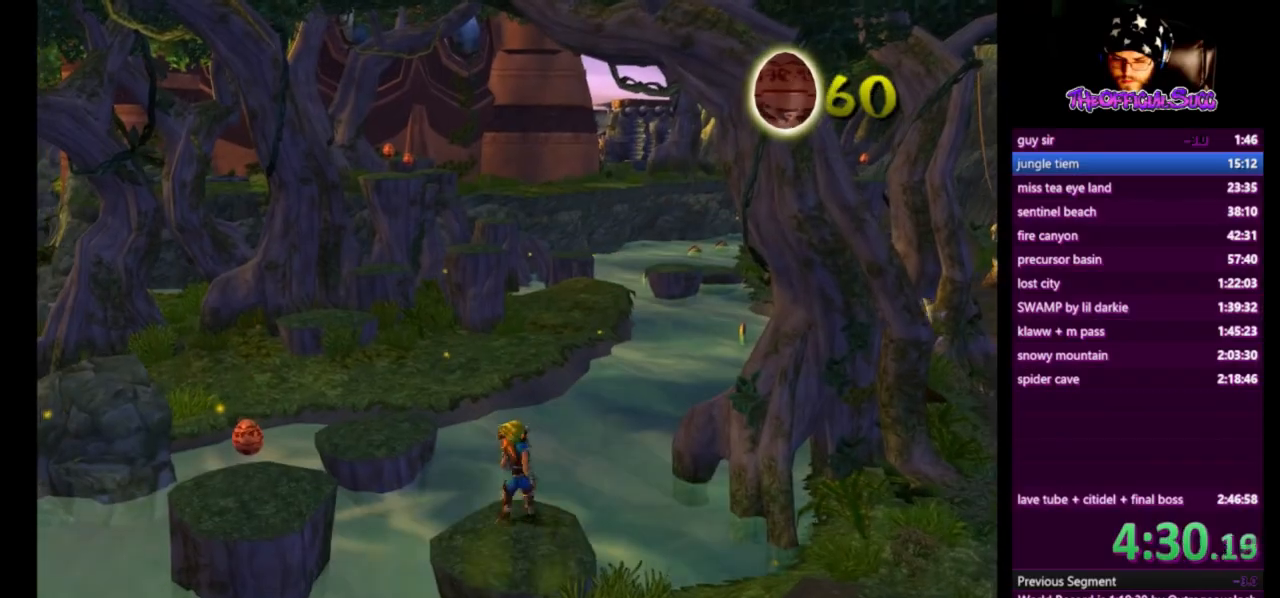
{"buttons": ["CROSS"], "left_stick": "up-left", "right_stick": "center", "events": [[417, "CROSS", "down"]]}
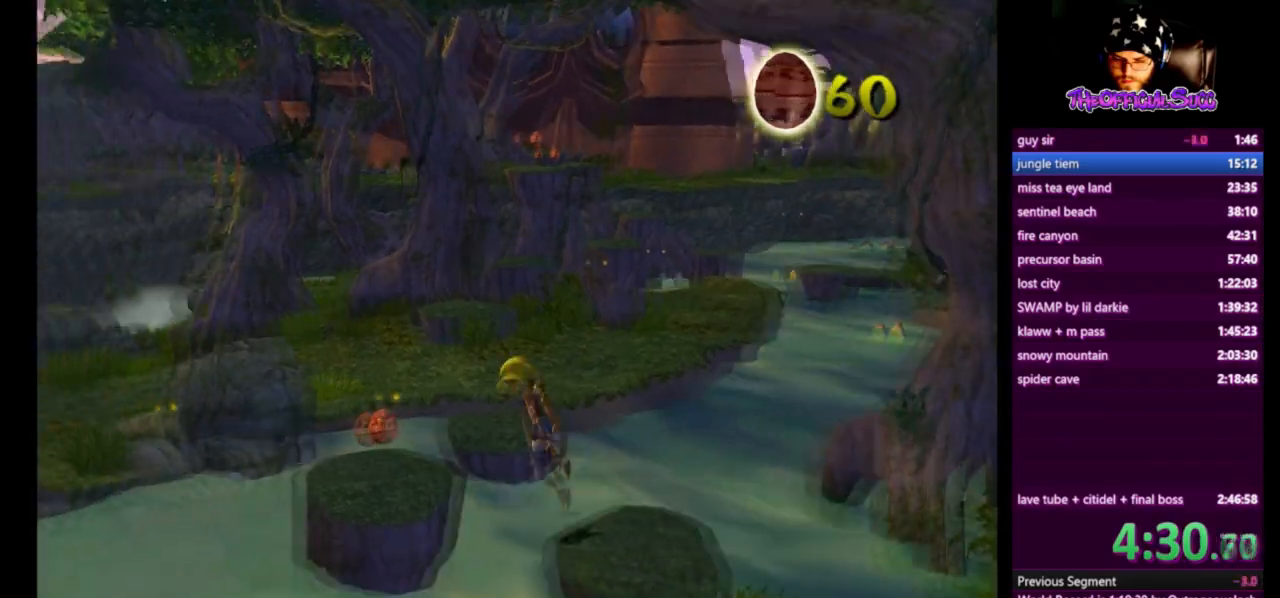
{"buttons": ["SQUARE"], "left_stick": "up-left", "right_stick": "center", "events": [[167, "CROSS", "up"], [500, "SQUARE", "down"]]}
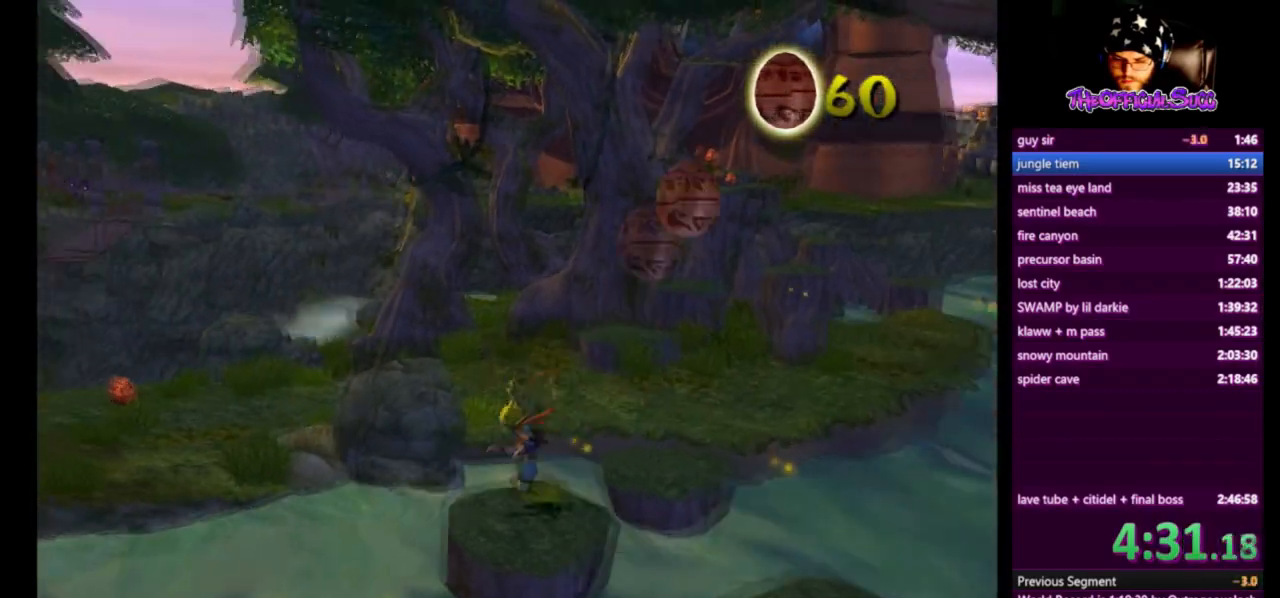
{"buttons": [], "left_stick": "up-left", "right_stick": "center", "events": [[209, "CROSS", "down"], [251, "SQUARE", "up"], [459, "CROSS", "up"]]}
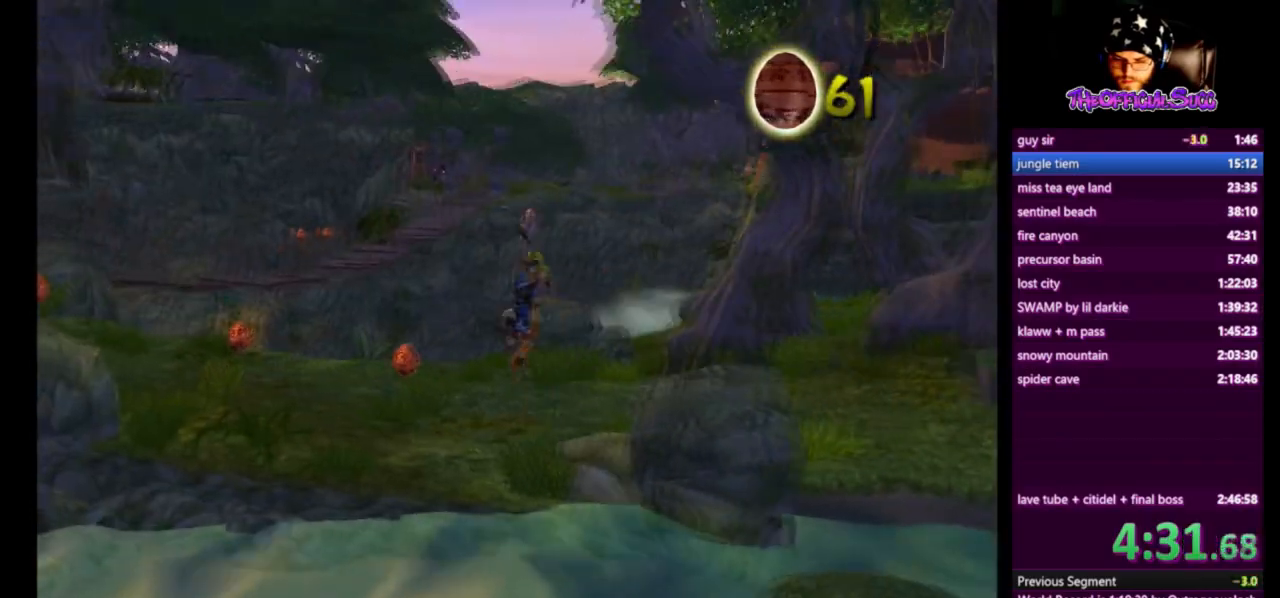
{"buttons": [], "left_stick": "up-left", "right_stick": "center", "events": []}
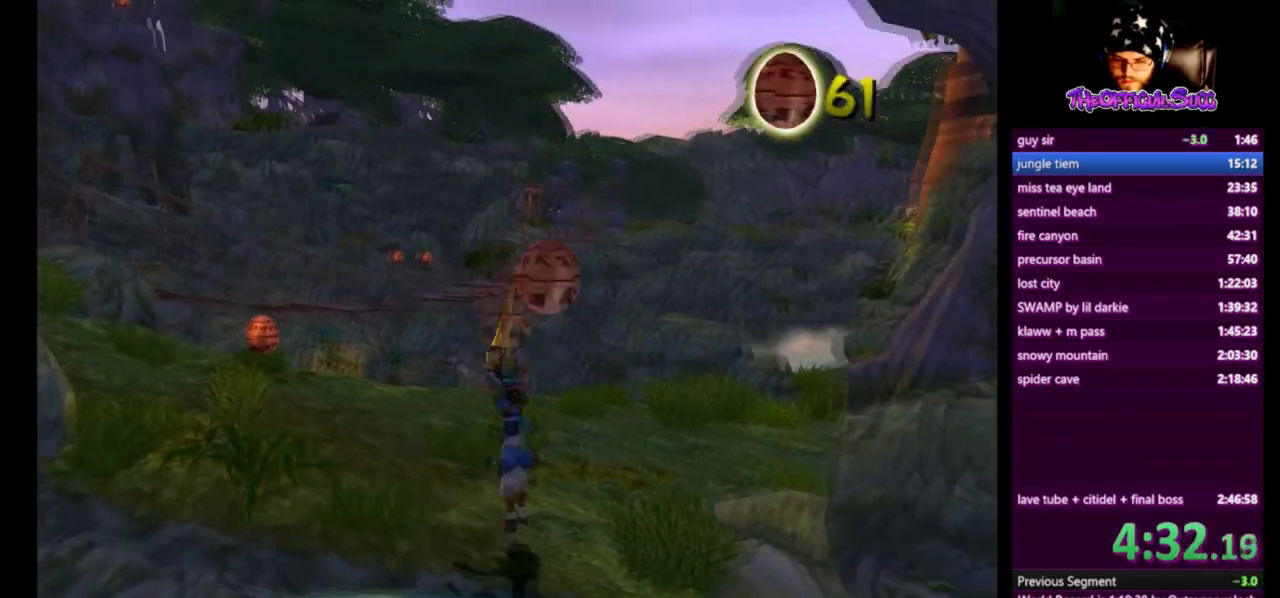
{"buttons": ["SQUARE"], "left_stick": "up-left", "right_stick": "center", "events": [[167, "SQUARE", "down"]]}
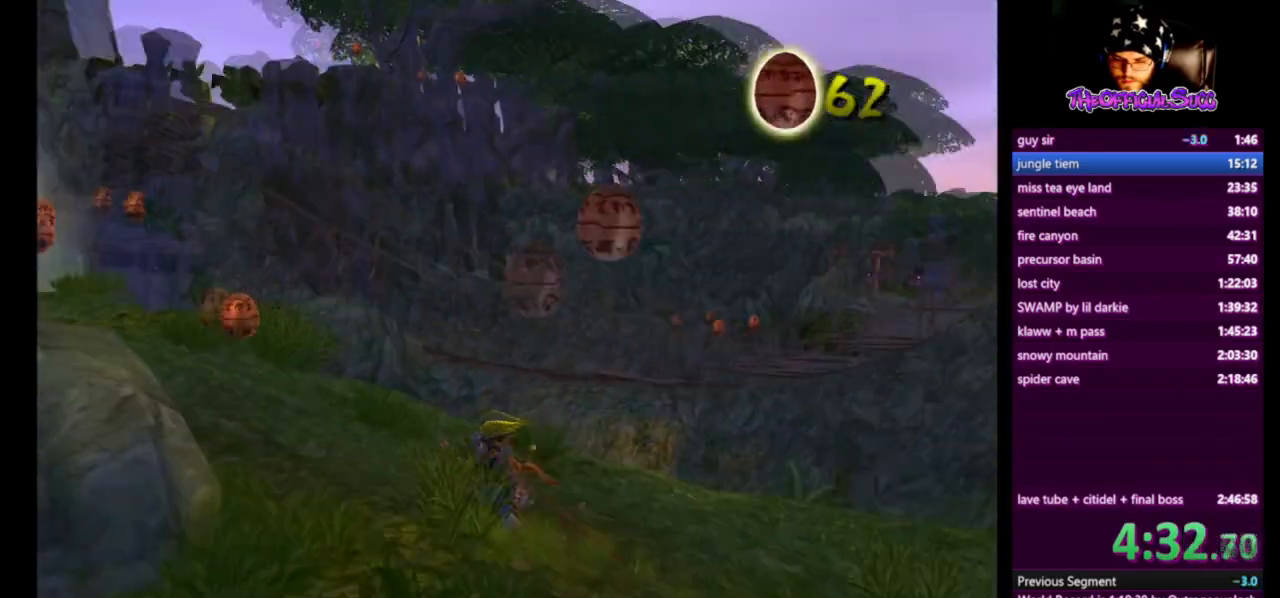
{"buttons": ["SQUARE"], "left_stick": "up-left", "right_stick": "center", "events": [[167, "SQUARE", "up"], [417, "SQUARE", "down"]]}
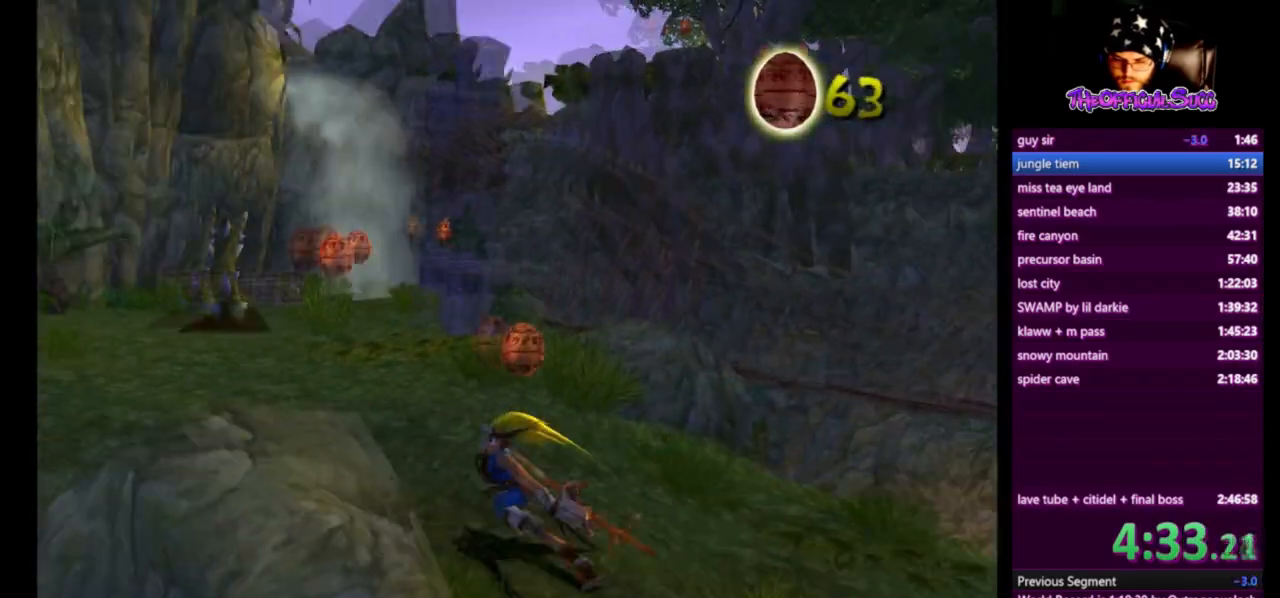
{"buttons": [], "left_stick": "up", "right_stick": "left", "events": [[376, "SQUARE", "up"], [376, "left_stick", "up"], [501, "right_stick", "left"]]}
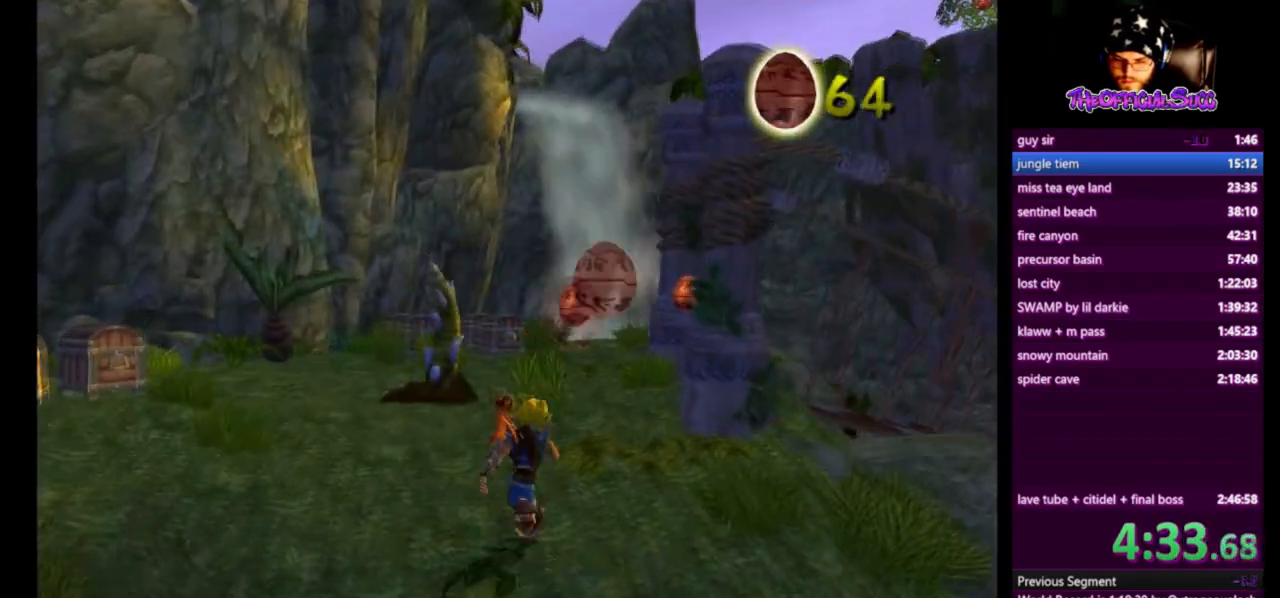
{"buttons": [], "left_stick": "up-right", "right_stick": "left", "events": [[125, "right_stick", "center"], [250, "SQUARE", "down"], [417, "SQUARE", "up"], [459, "right_stick", "left"], [500, "left_stick", "up-right"]]}
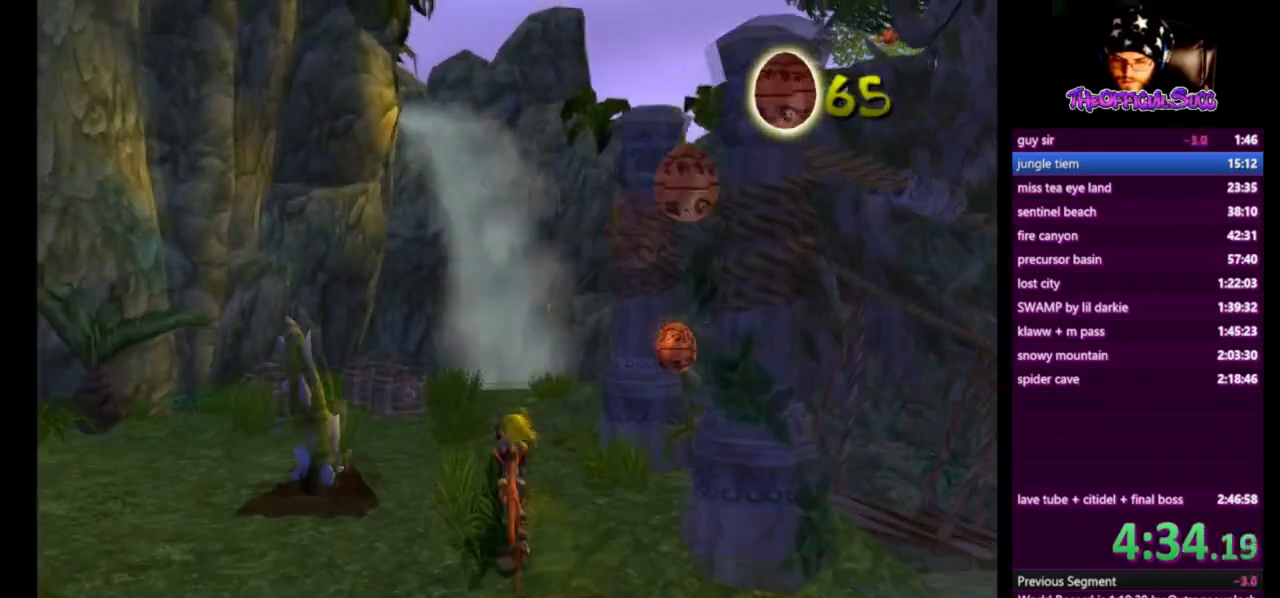
{"buttons": [], "left_stick": "up", "right_stick": "left", "events": [[292, "left_stick", "center"], [459, "left_stick", "up"]]}
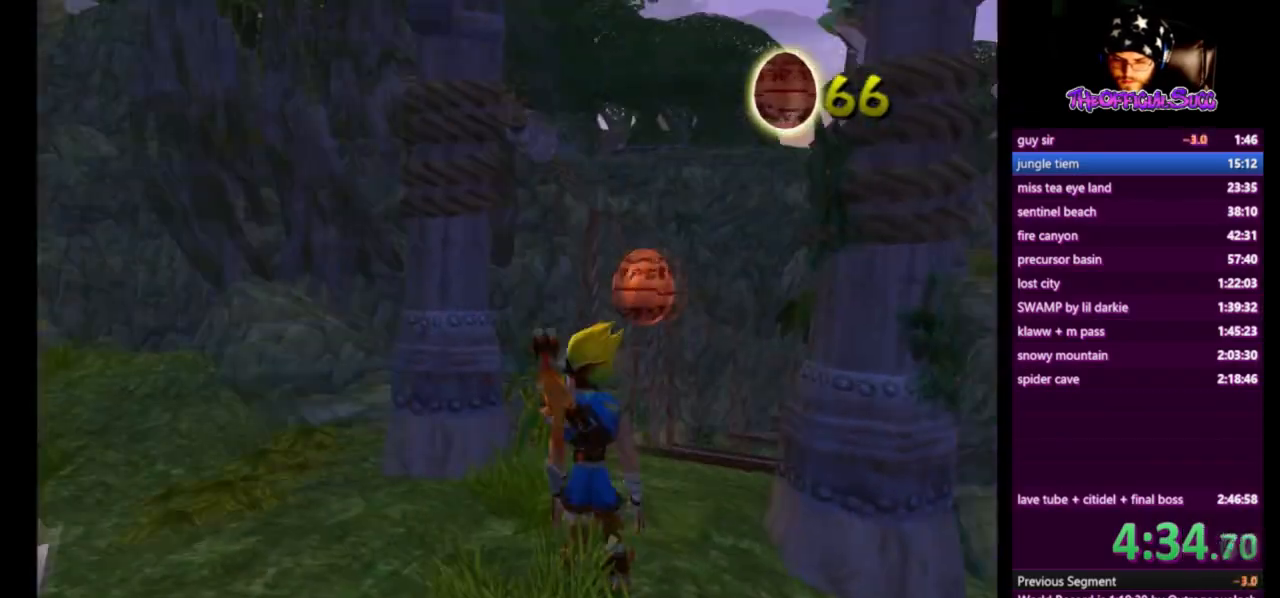
{"buttons": [], "left_stick": "up", "right_stick": "center", "events": [[208, "right_stick", "center"]]}
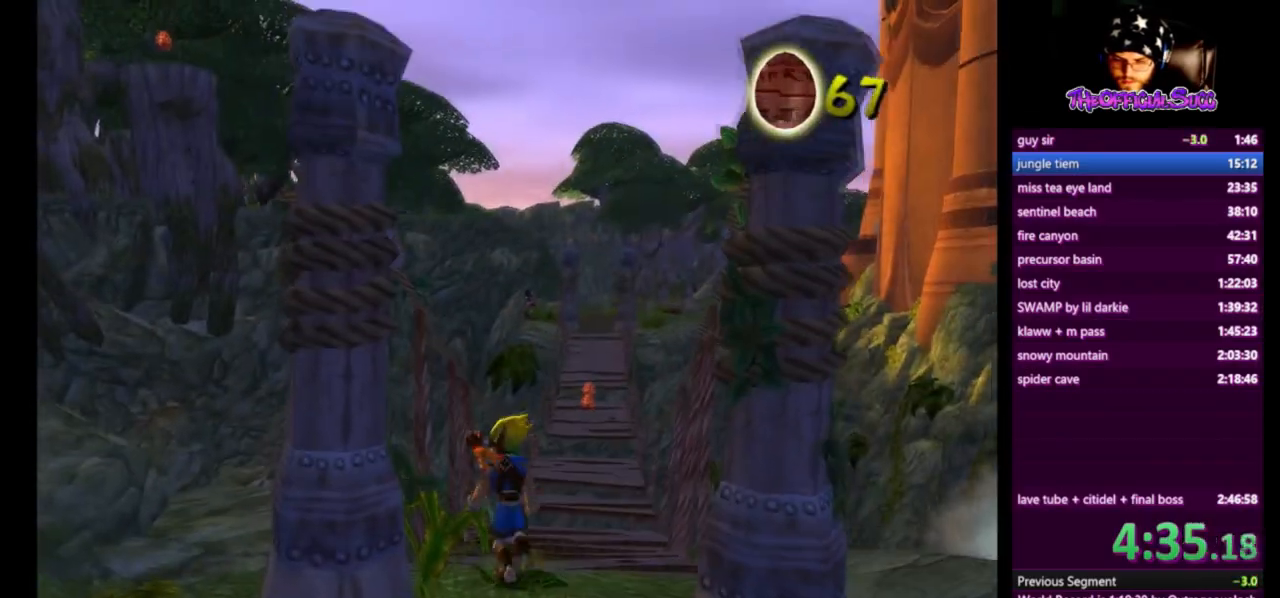
{"buttons": [], "left_stick": "up", "right_stick": "center"}
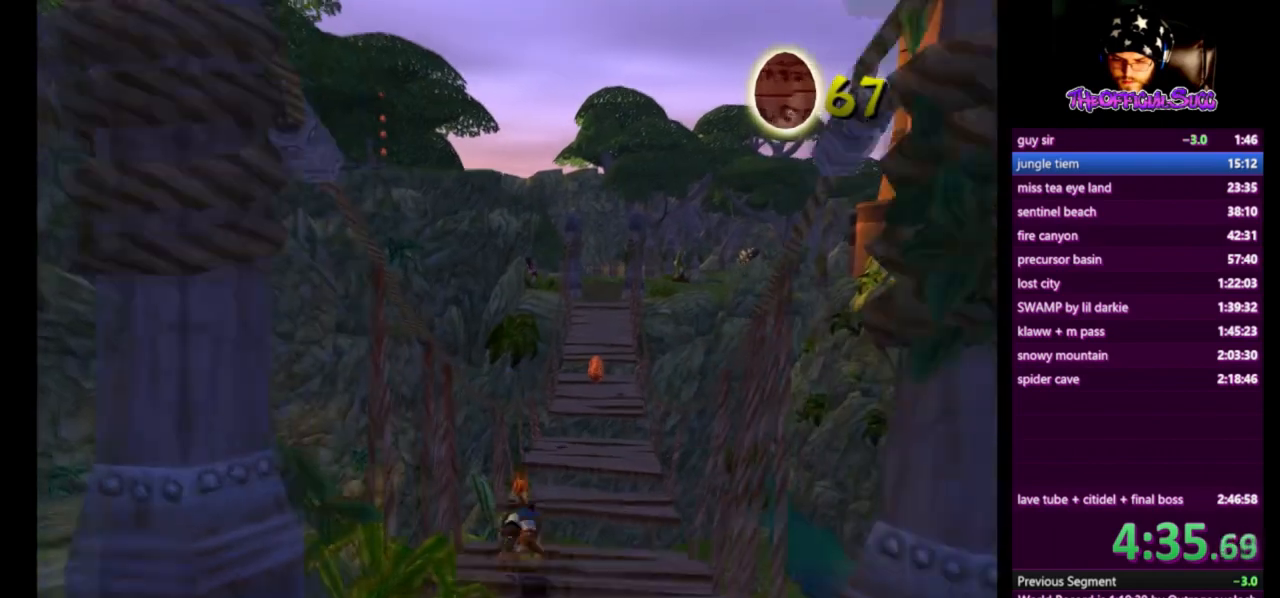
{"buttons": ["CROSS"], "left_stick": "up-right", "right_stick": "center", "events": [[250, "CROSS", "down"], [250, "left_stick", "up-right"]]}
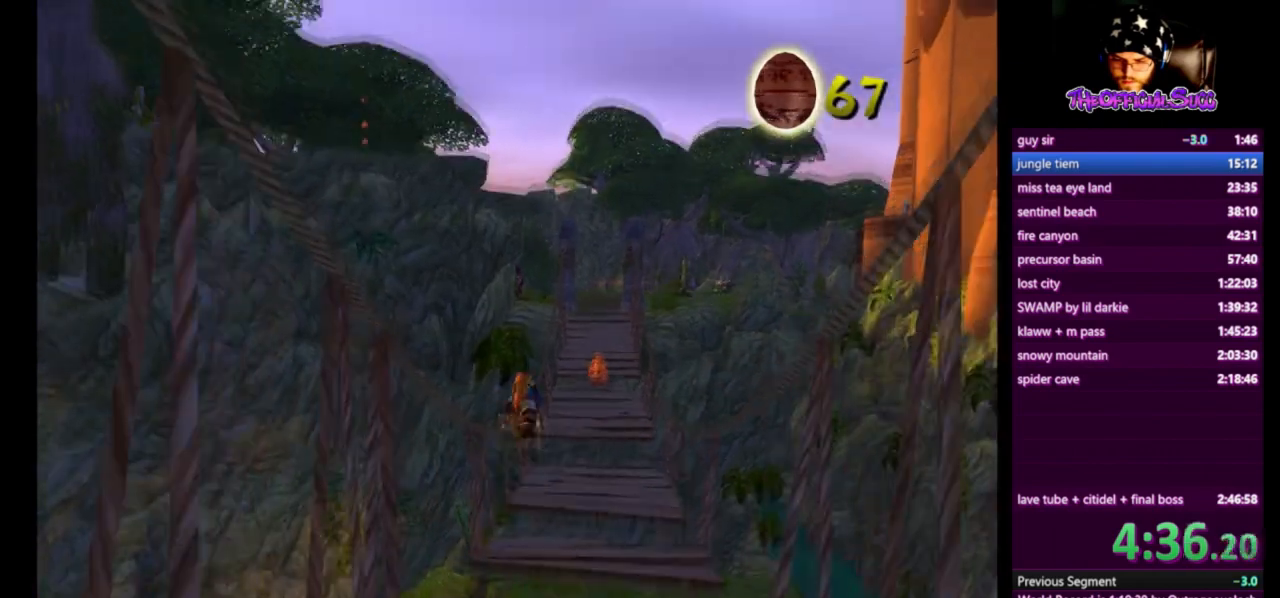
{"buttons": [], "left_stick": "up-right", "right_stick": "center", "events": [[42, "CROSS", "up"]]}